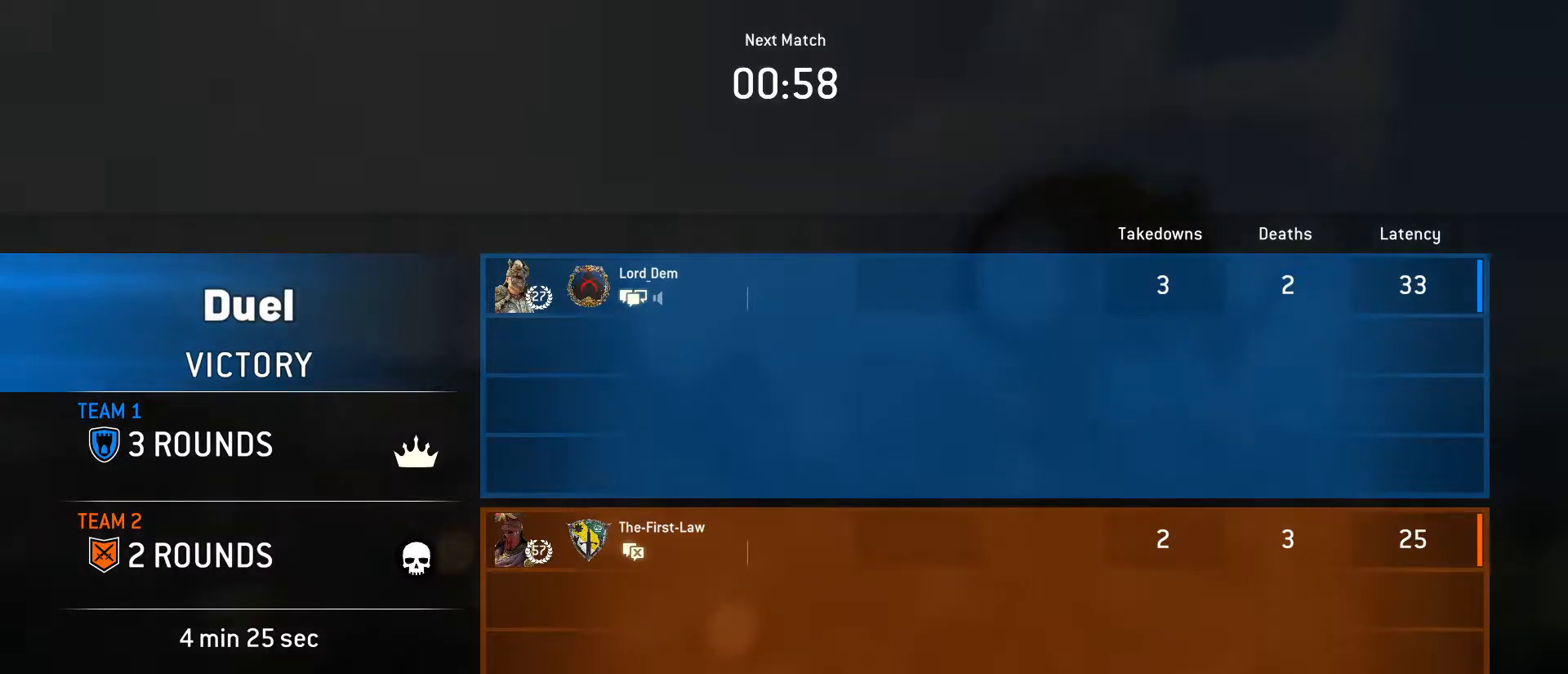
Gameplay with keyboard and mouse; each line is a JSON object with the keys and mouse buttons held at the frame after it. "events" lists presses ("down") and releases ("up") of "1", "2", "3", "4", "5", "a", "alt", "c", "caps_lock", "ctrl", "d", "e", "f", "g", "q", "r", "s", "shift", "space", "t", "tab", "v", "w", "x", "z", "mouse_left", "mouse_wheel" and "mouse_right" between this image and that frame as [ms after this image, input, new state], when the widget could be followed in between. "mouse_left", "mouse_wheel", "mouse_right" = the "left", "wheel", "right" buttons of the "mouse" list. No other keys are recorded. "wheel" means that the mouse wheel is clicked or scrolled. Not read: mouse_move.
{"keys": [], "mouse": [], "events": []}
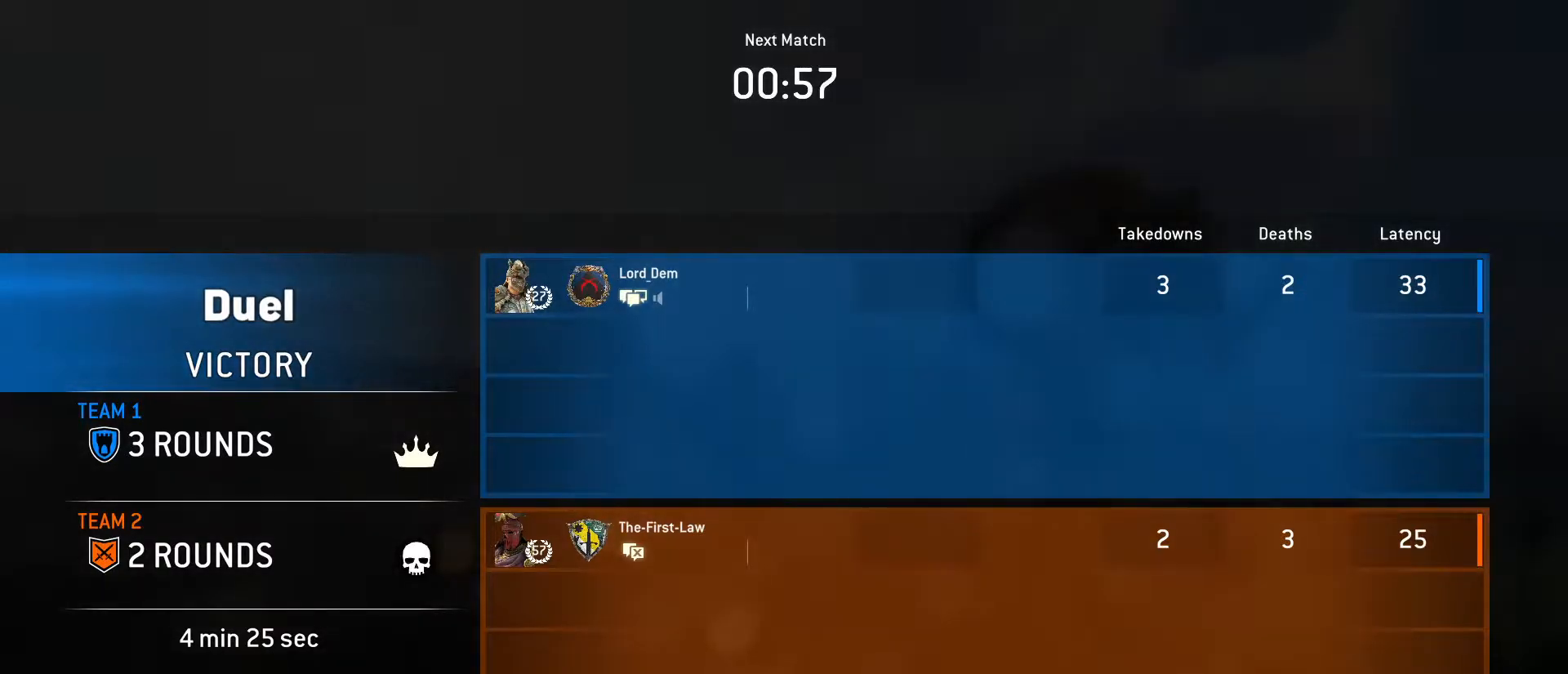
{"keys": [], "mouse": [], "events": []}
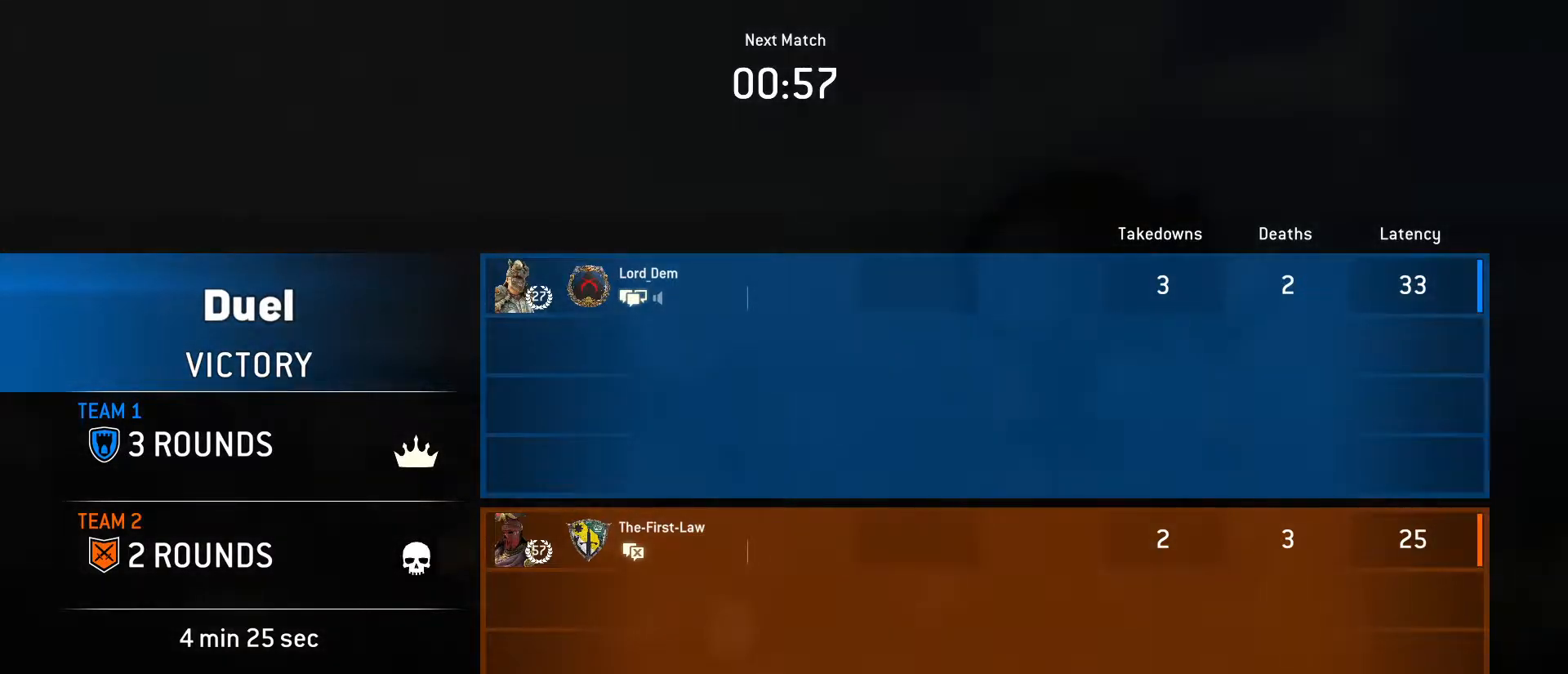
{"keys": [], "mouse": [], "events": [[233, "alt", "down"], [283, "tab", "down"], [383, "alt", "up"], [383, "tab", "up"]]}
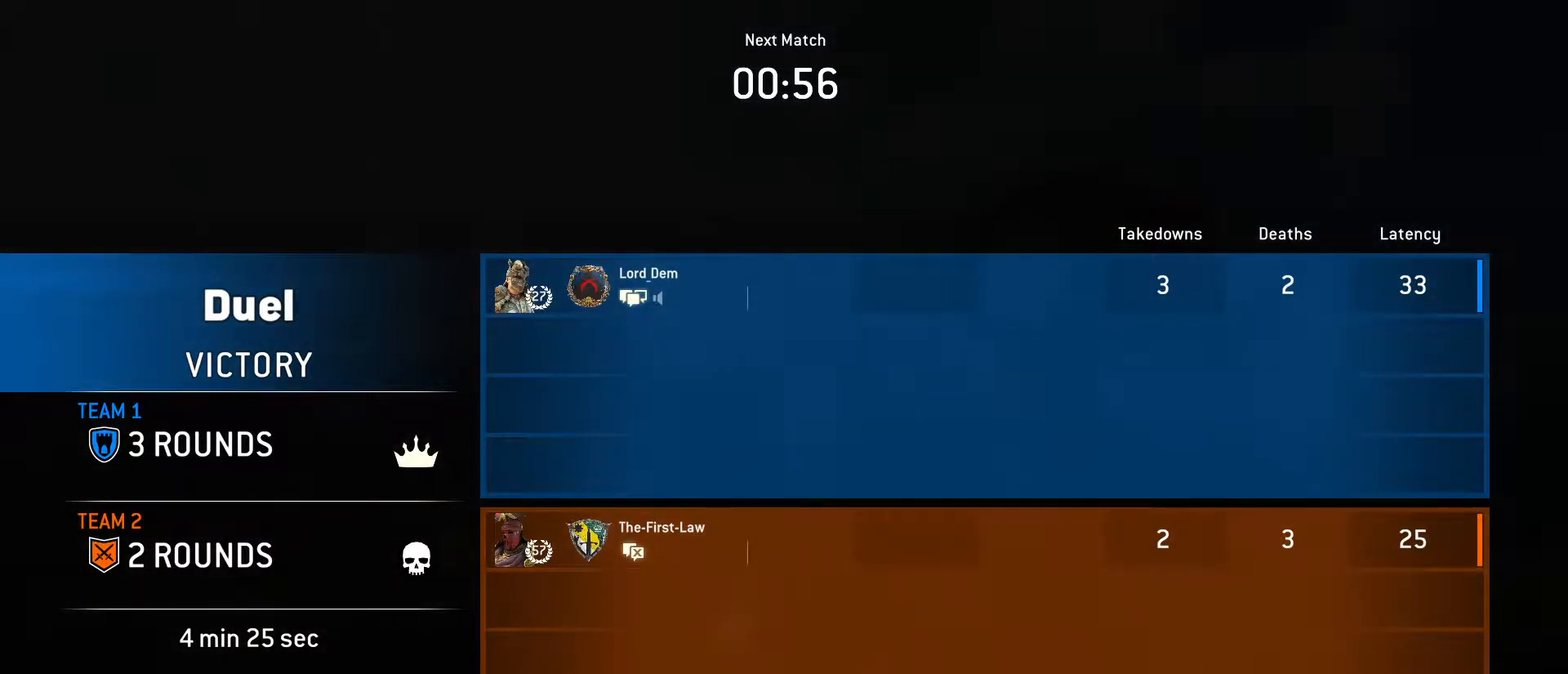
{"keys": [], "mouse": [], "events": []}
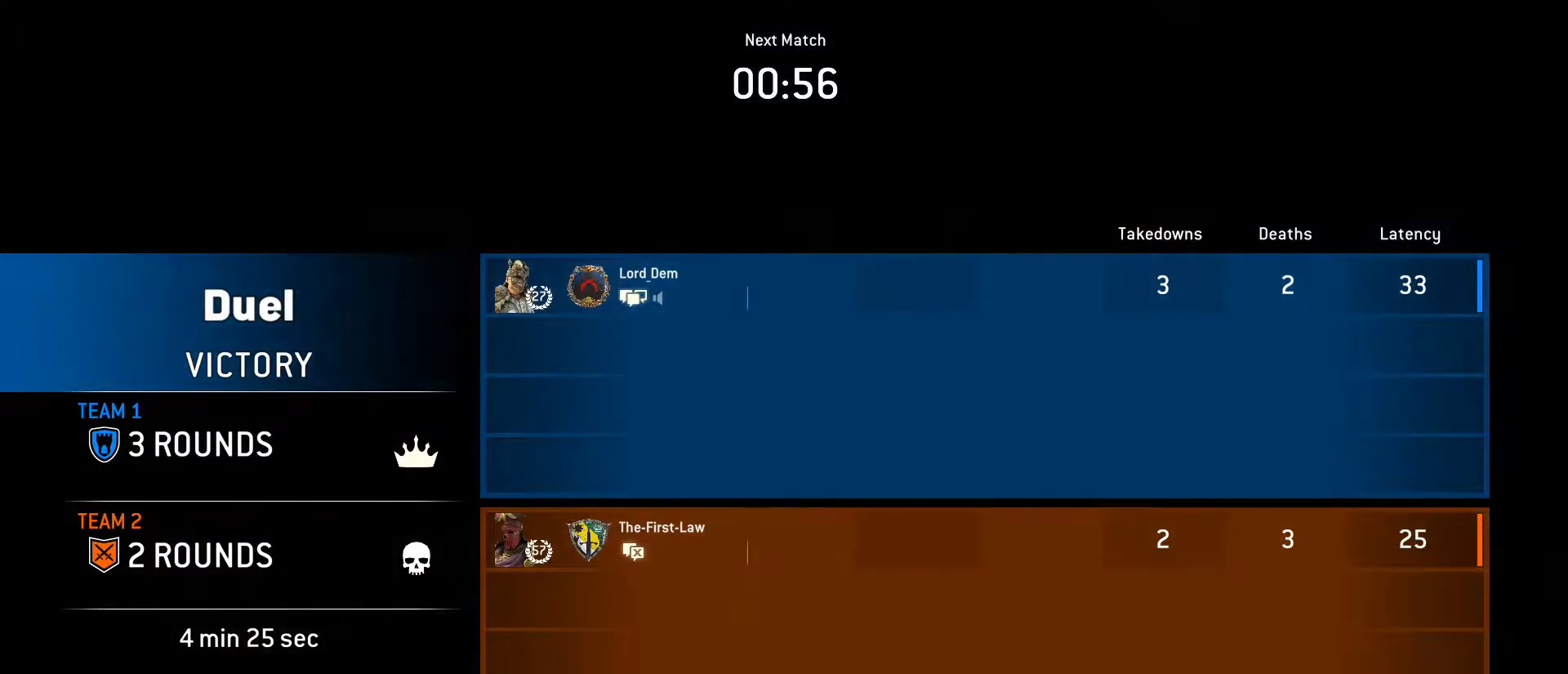
{"keys": [], "mouse": [], "events": []}
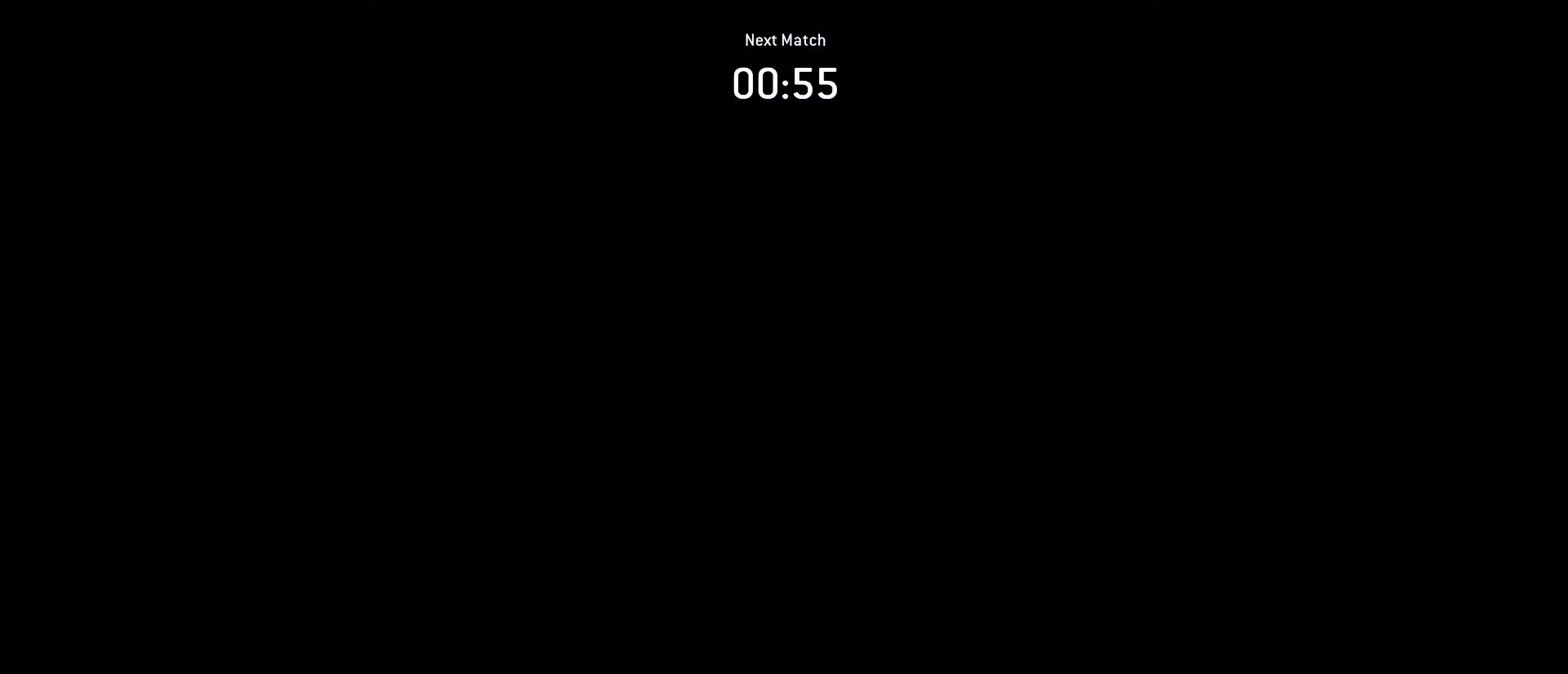
{"keys": [], "mouse": [], "events": []}
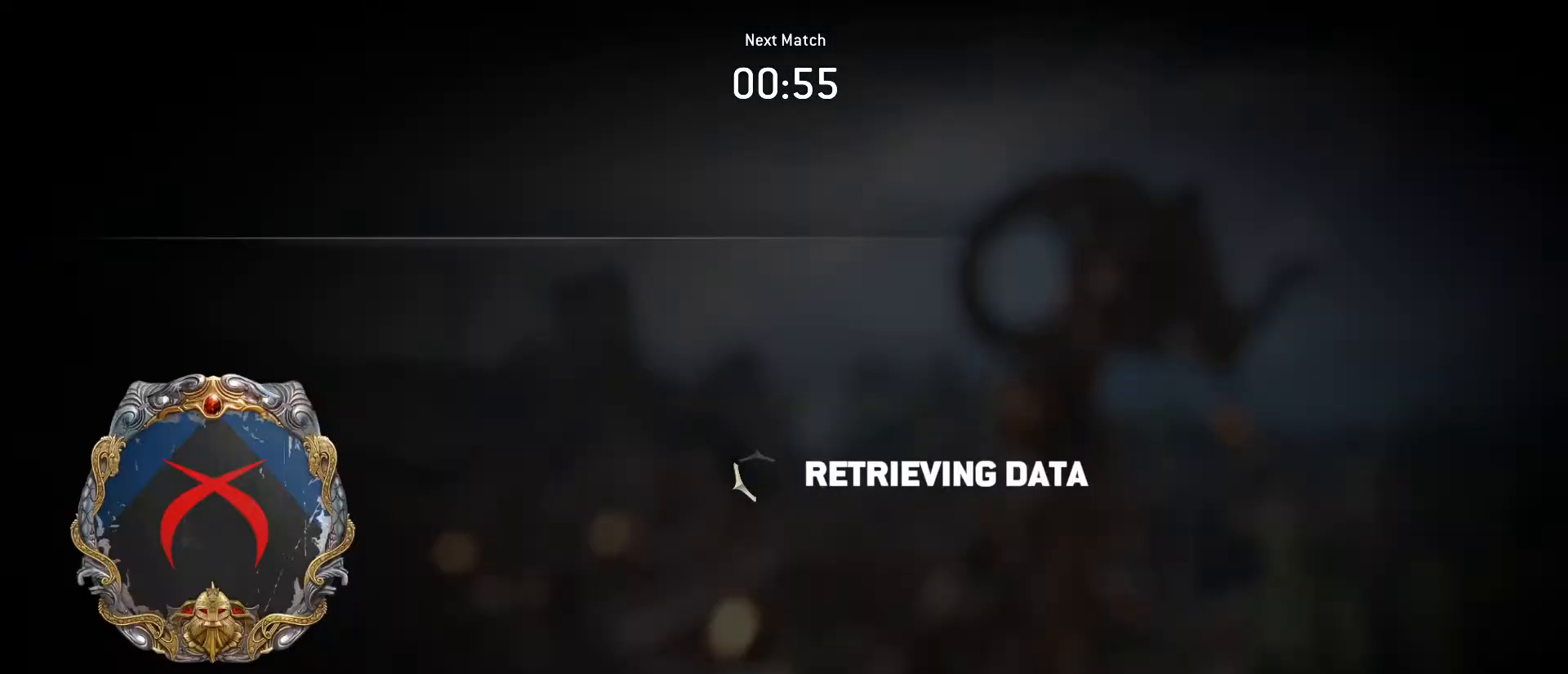
{"keys": [], "mouse": [], "events": []}
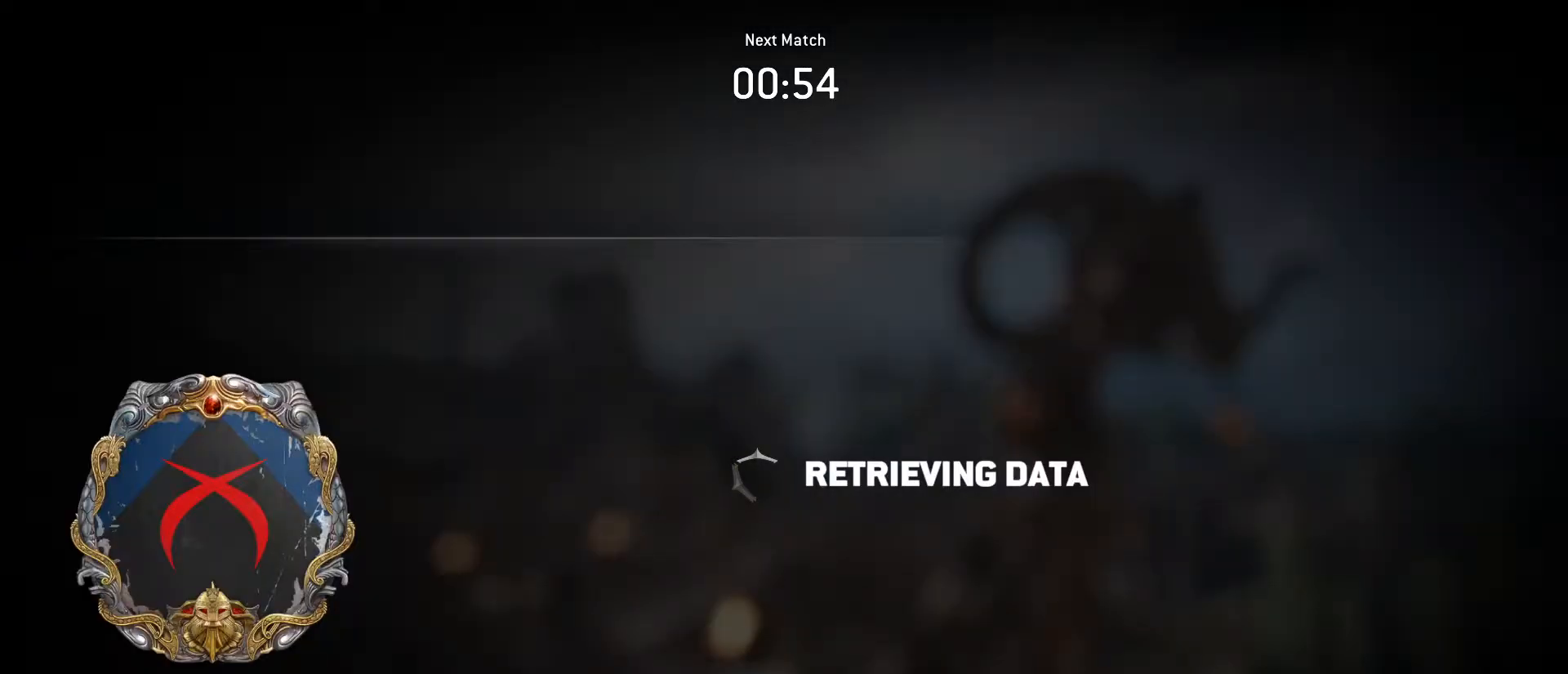
{"keys": [], "mouse": [], "events": []}
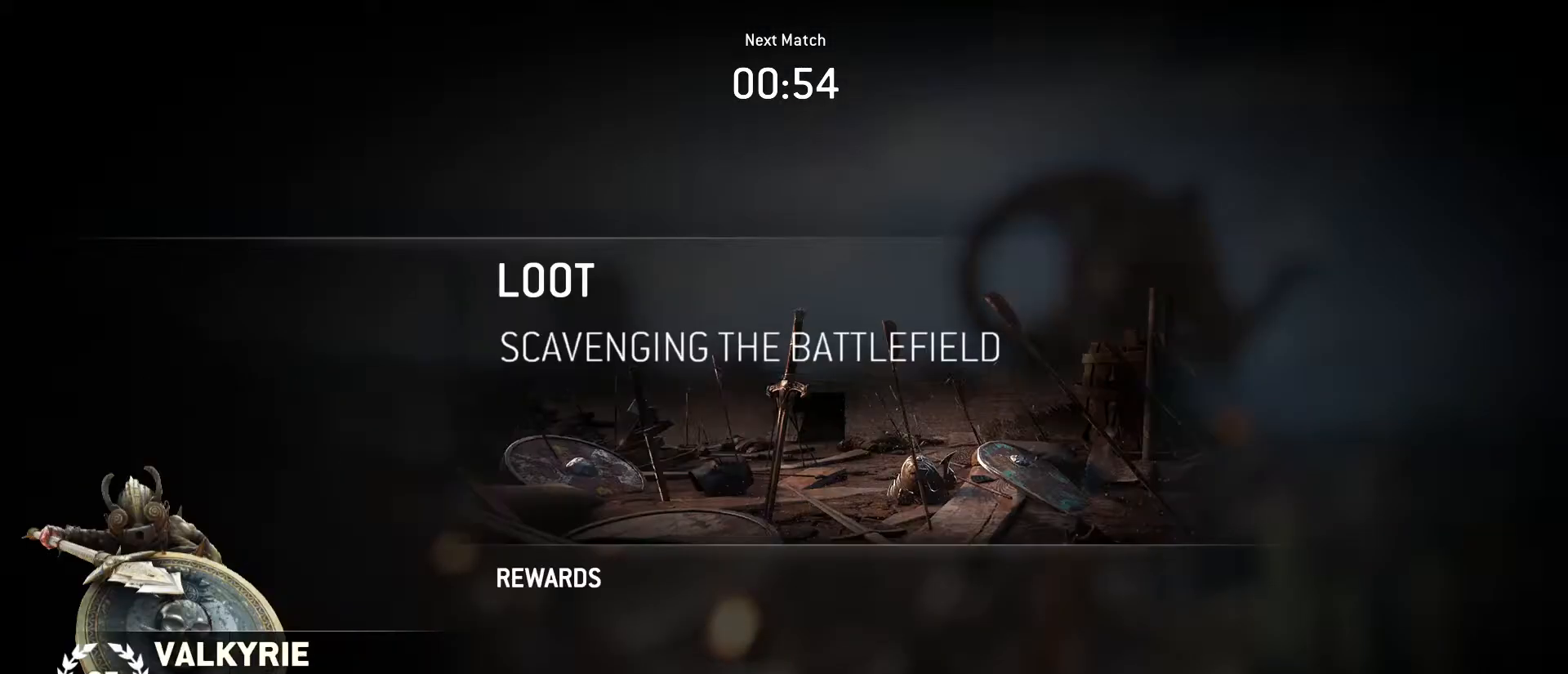
{"keys": [], "mouse": [], "events": []}
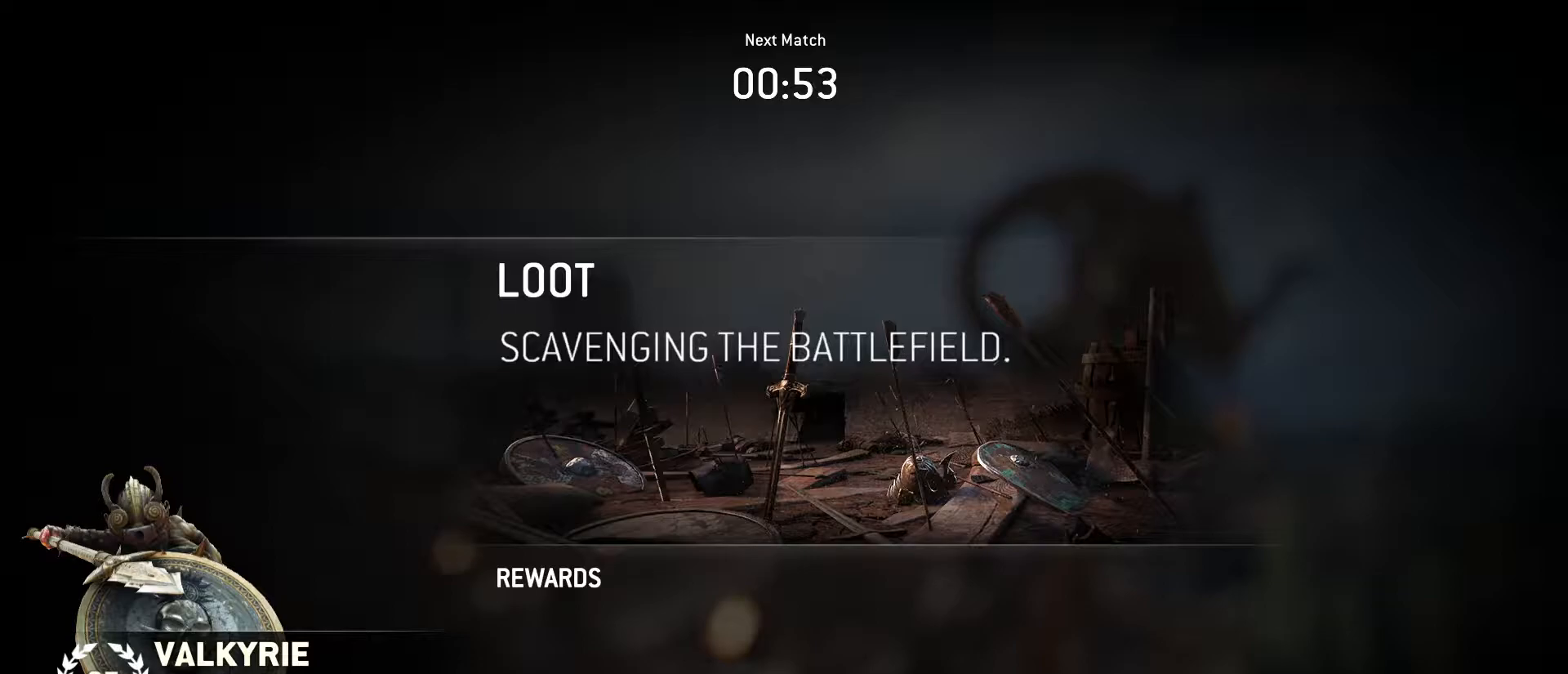
{"keys": [], "mouse": [], "events": [[400, "mouse_left", "down"], [433, "mouse_left", "up"]]}
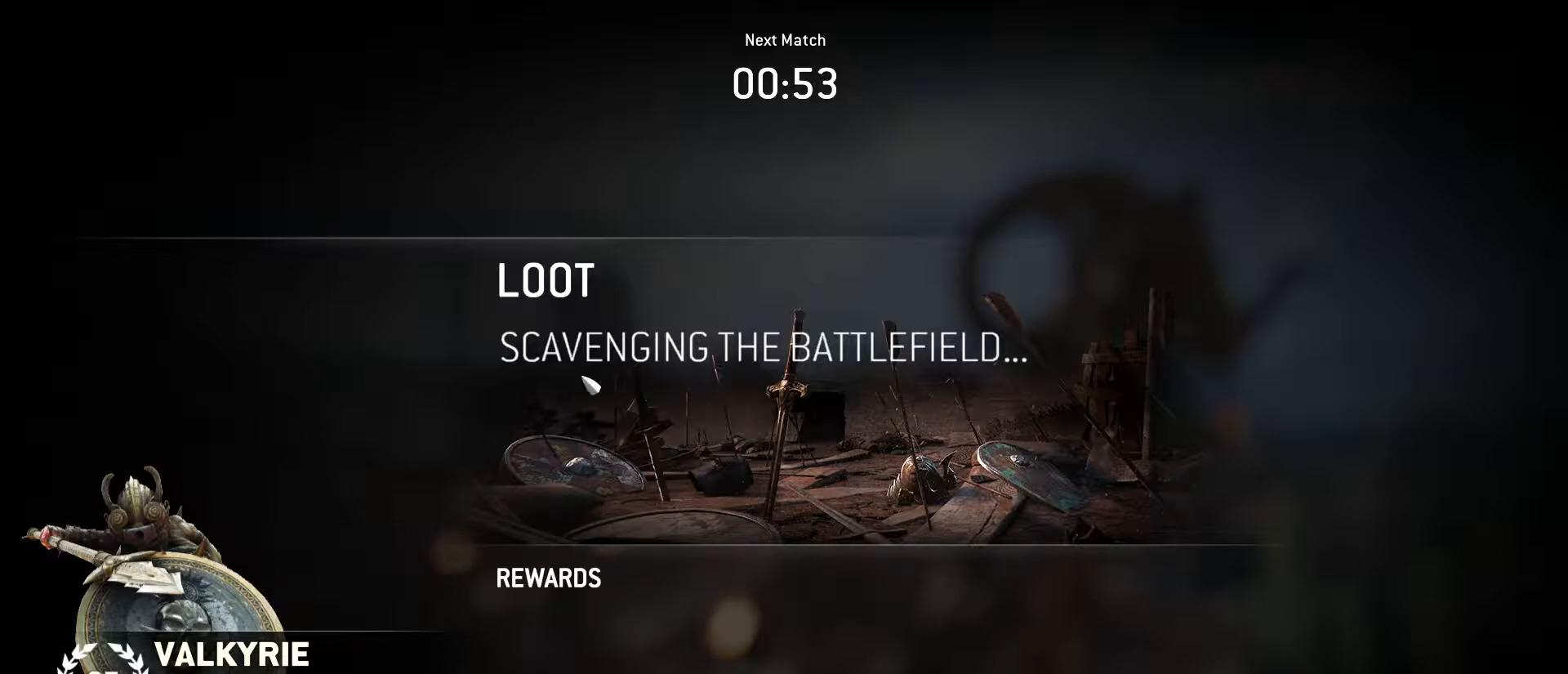
{"keys": [], "mouse": [], "events": []}
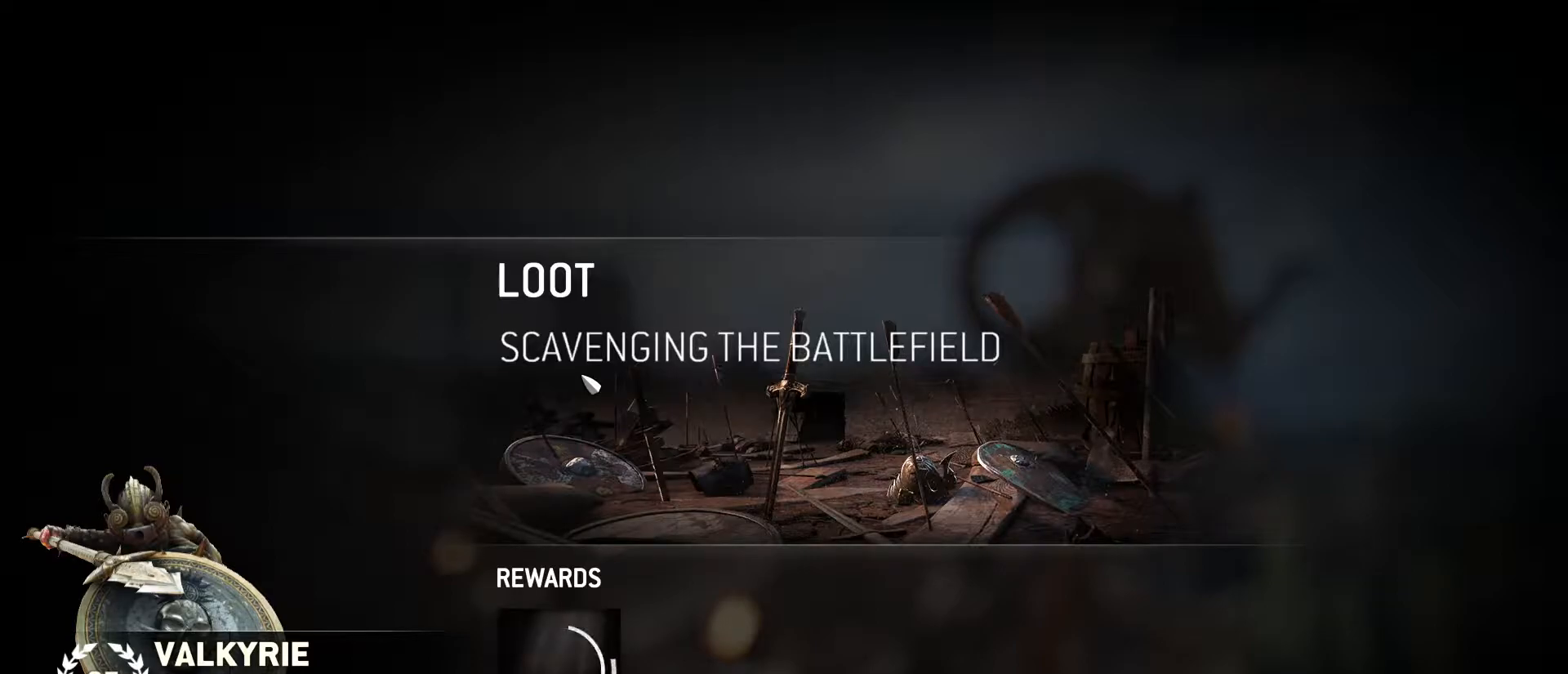
{"keys": ["space"], "mouse": [], "events": [[50, "space", "down"], [133, "space", "up"], [283, "space", "down"], [367, "space", "up"], [467, "space", "down"]]}
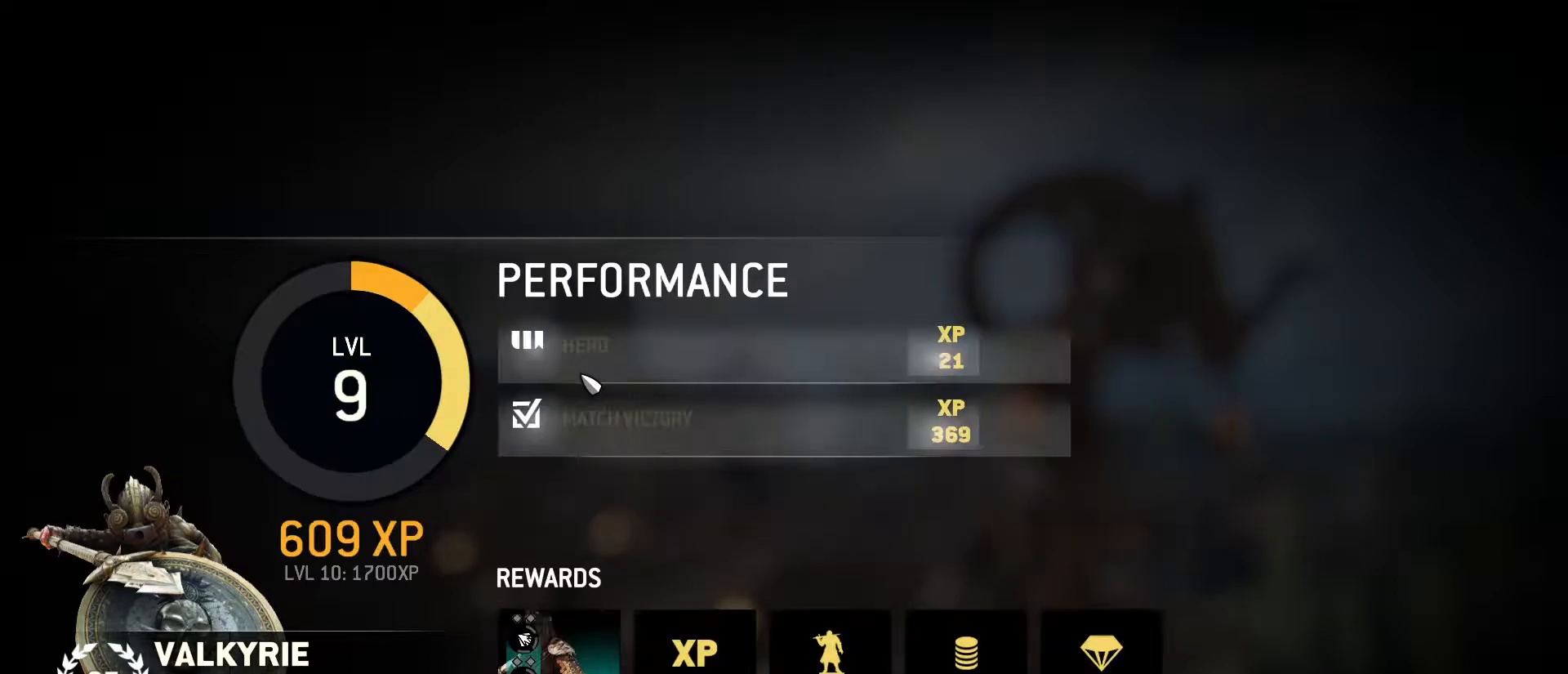
{"keys": [], "mouse": [], "events": [[50, "space", "up"], [150, "space", "down"], [300, "space", "up"], [333, "space", "down"], [483, "space", "up"]]}
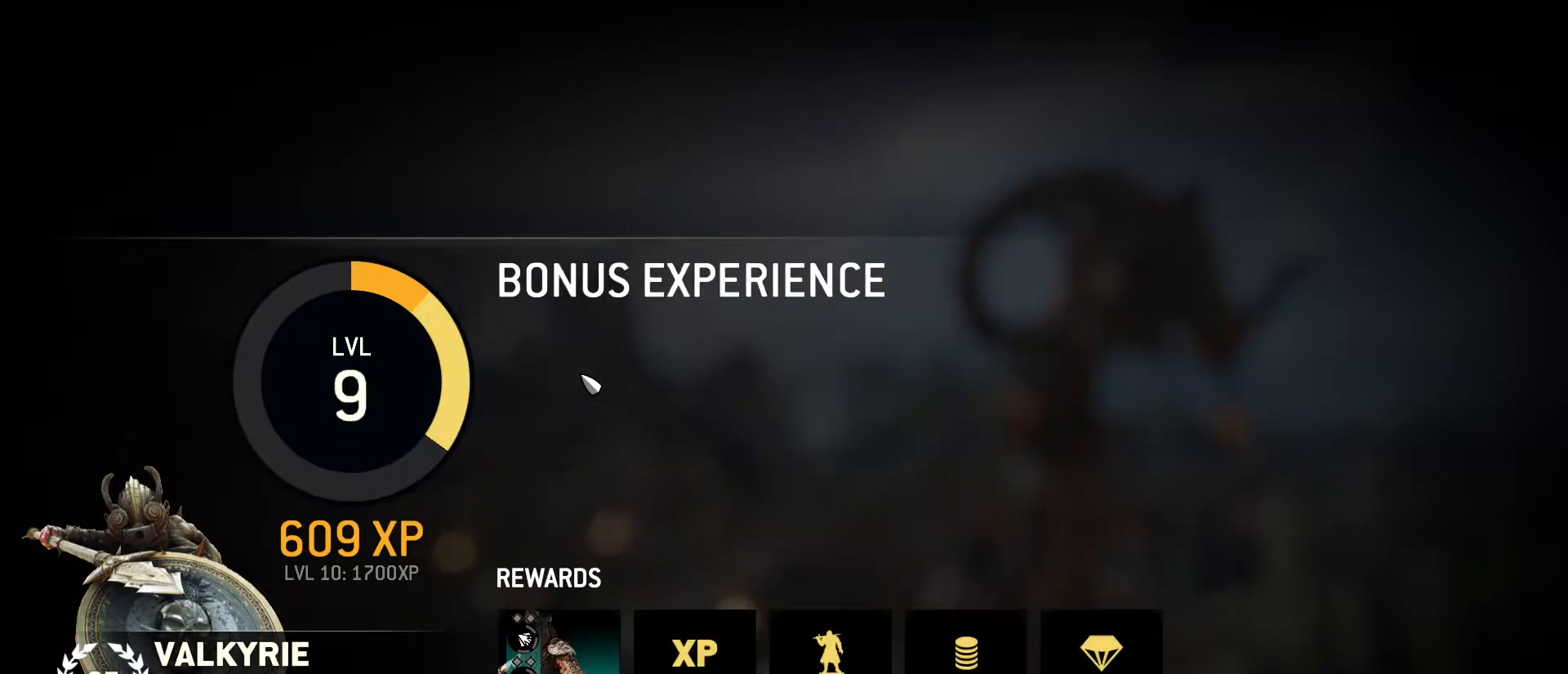
{"keys": [], "mouse": [], "events": [[67, "space", "down"], [217, "space", "up"], [350, "space", "down"], [500, "space", "up"]]}
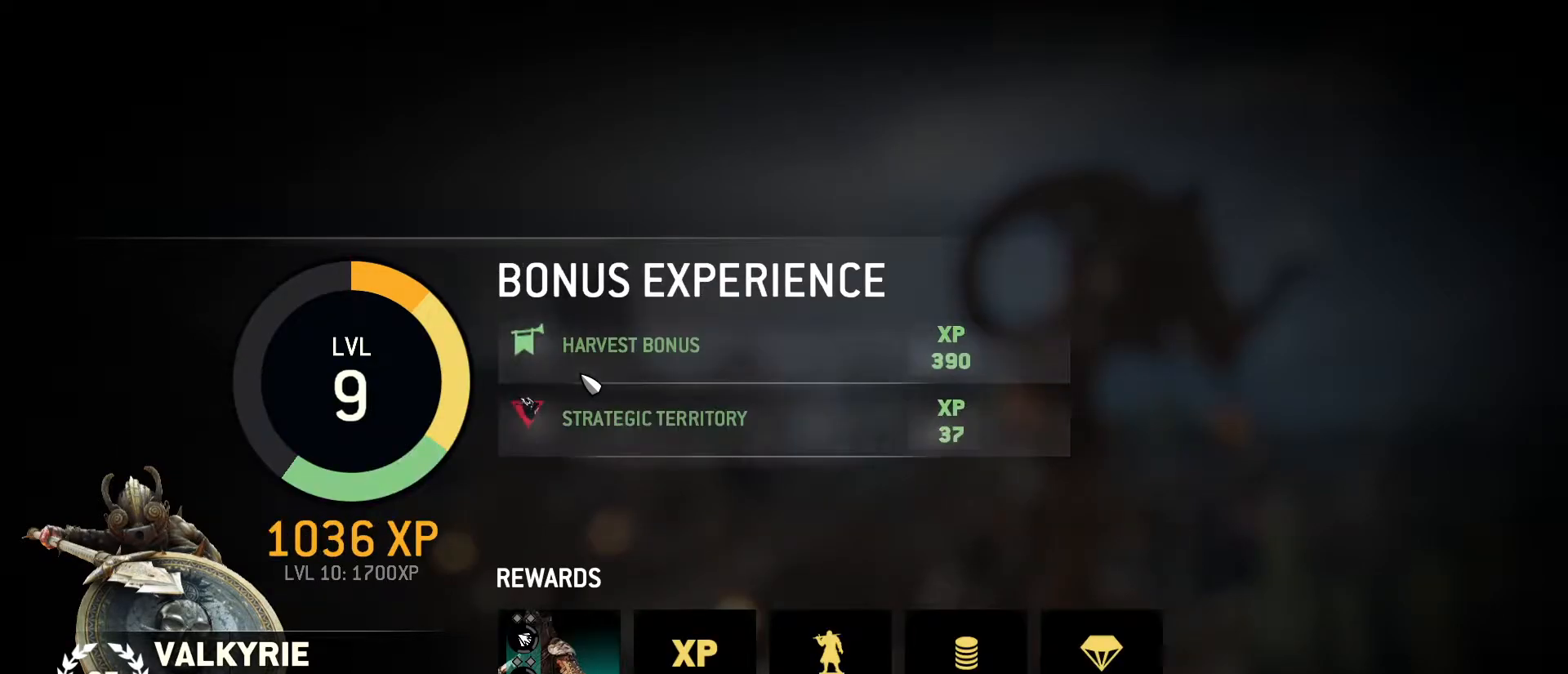
{"keys": [], "mouse": [], "events": [[83, "space", "down"], [233, "space", "up"], [317, "space", "down"], [467, "space", "up"]]}
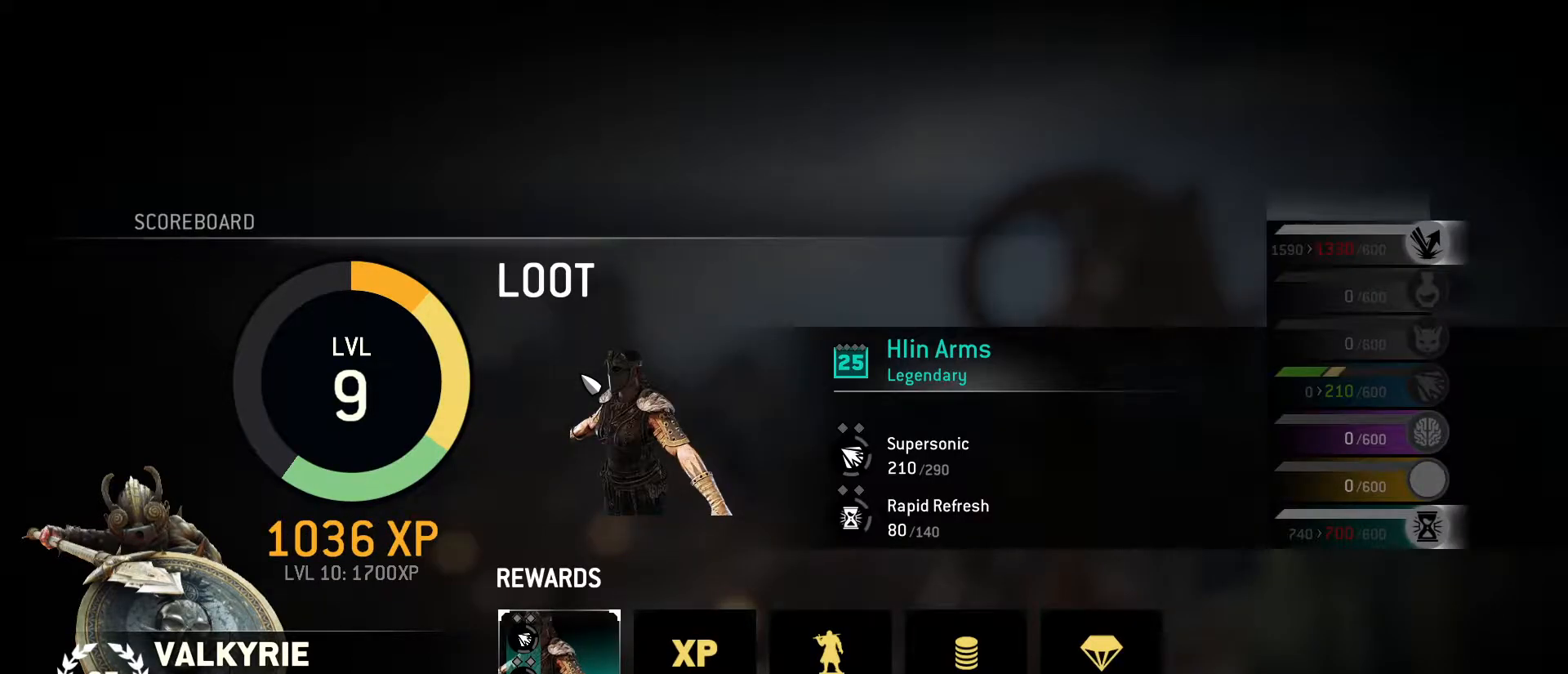
{"keys": ["space"], "mouse": [], "events": [[50, "space", "down"], [250, "space", "up"], [383, "space", "down"]]}
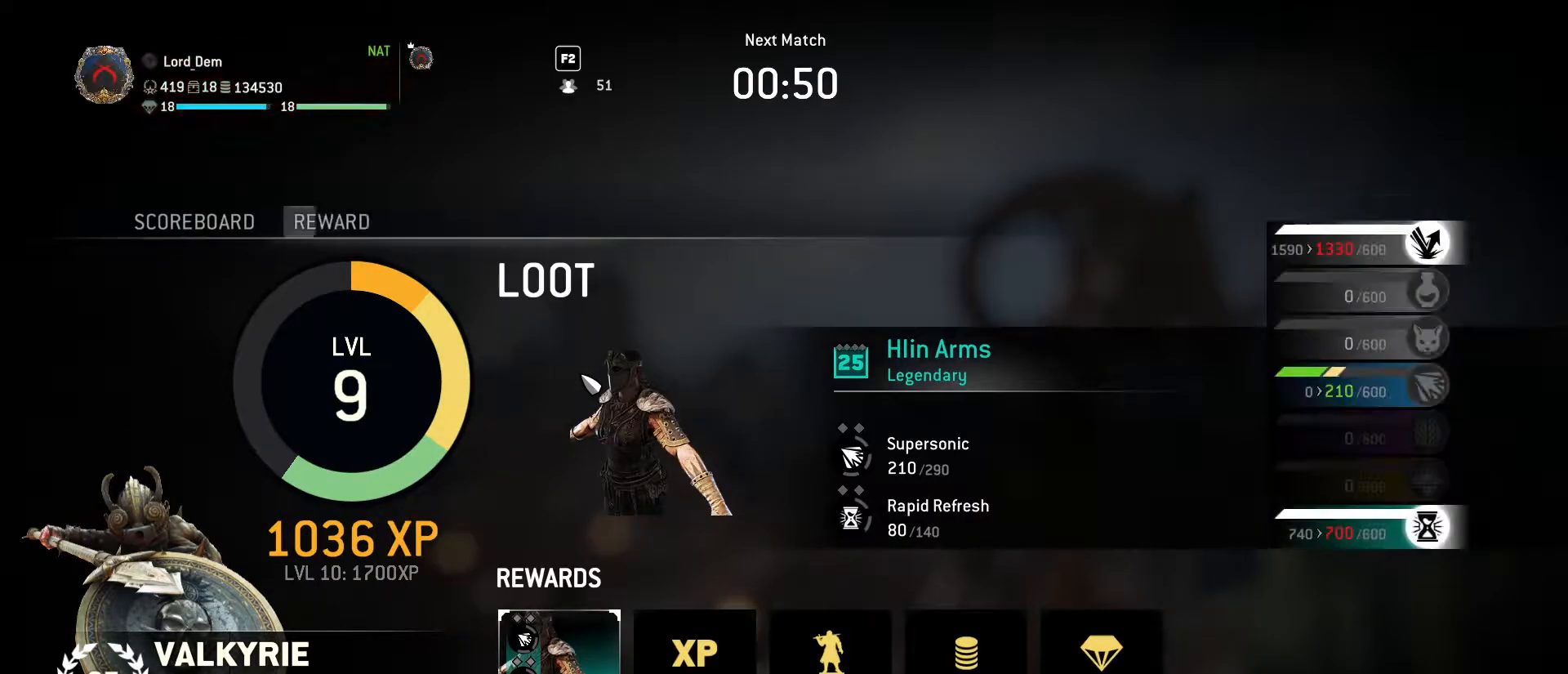
{"keys": [], "mouse": [], "events": [[67, "space", "up"], [267, "space", "down"], [450, "space", "up"]]}
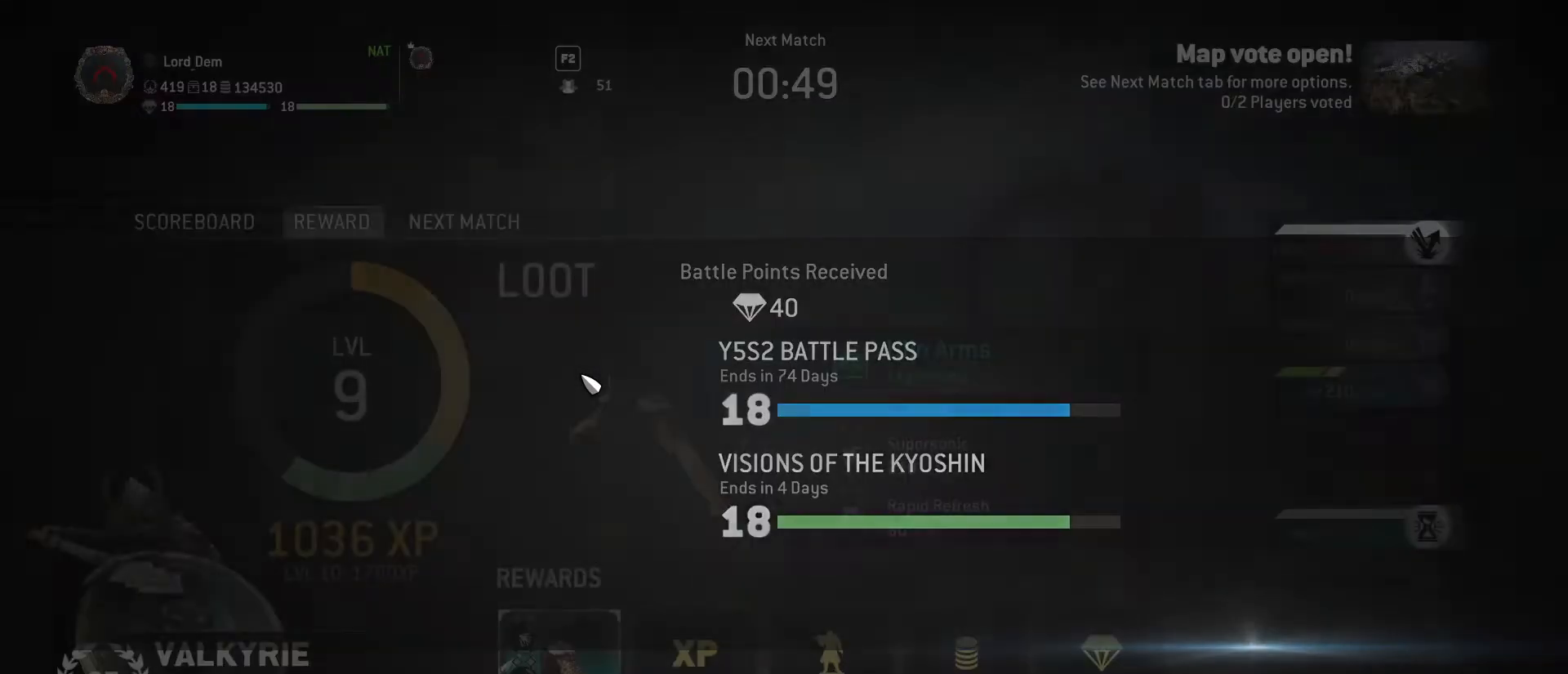
{"keys": ["space"], "mouse": [], "events": [[317, "space", "down"]]}
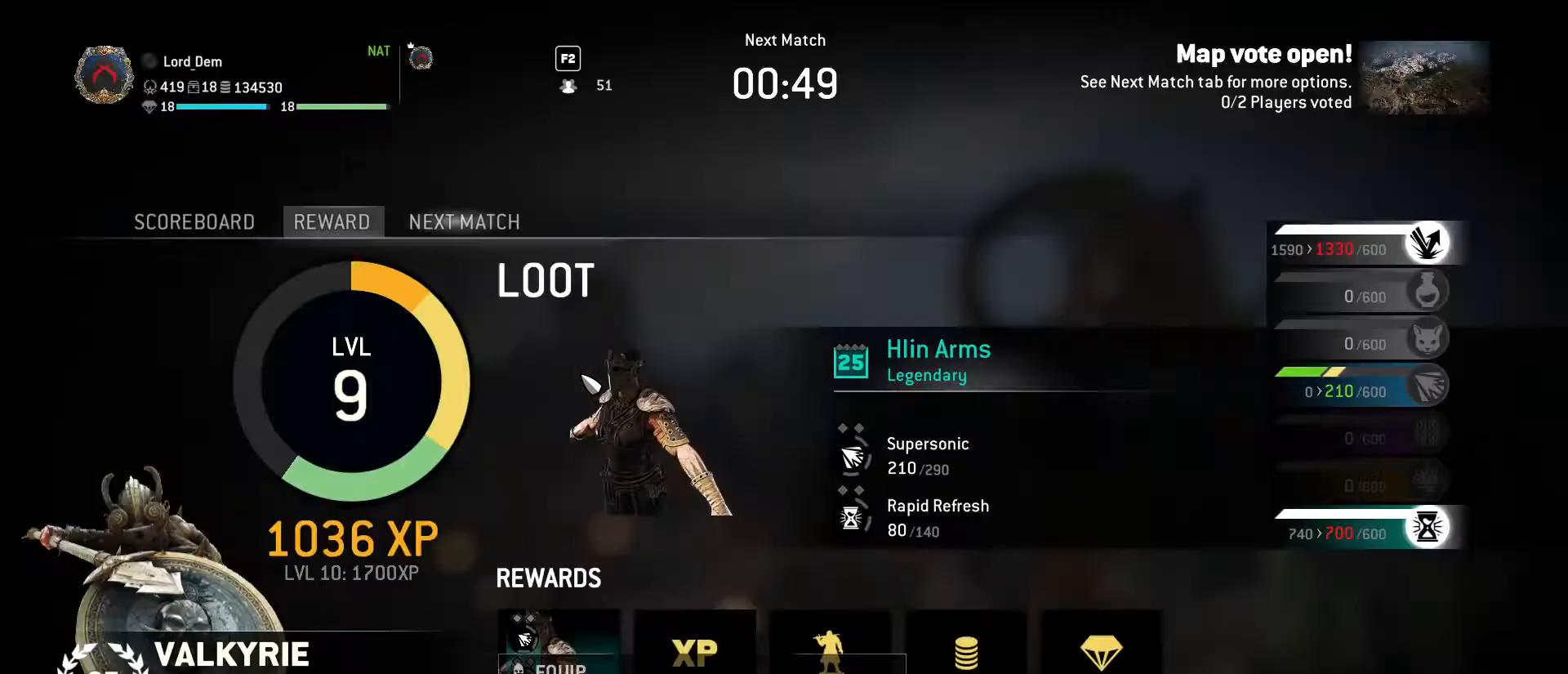
{"keys": [], "mouse": [], "events": [[100, "space", "up"]]}
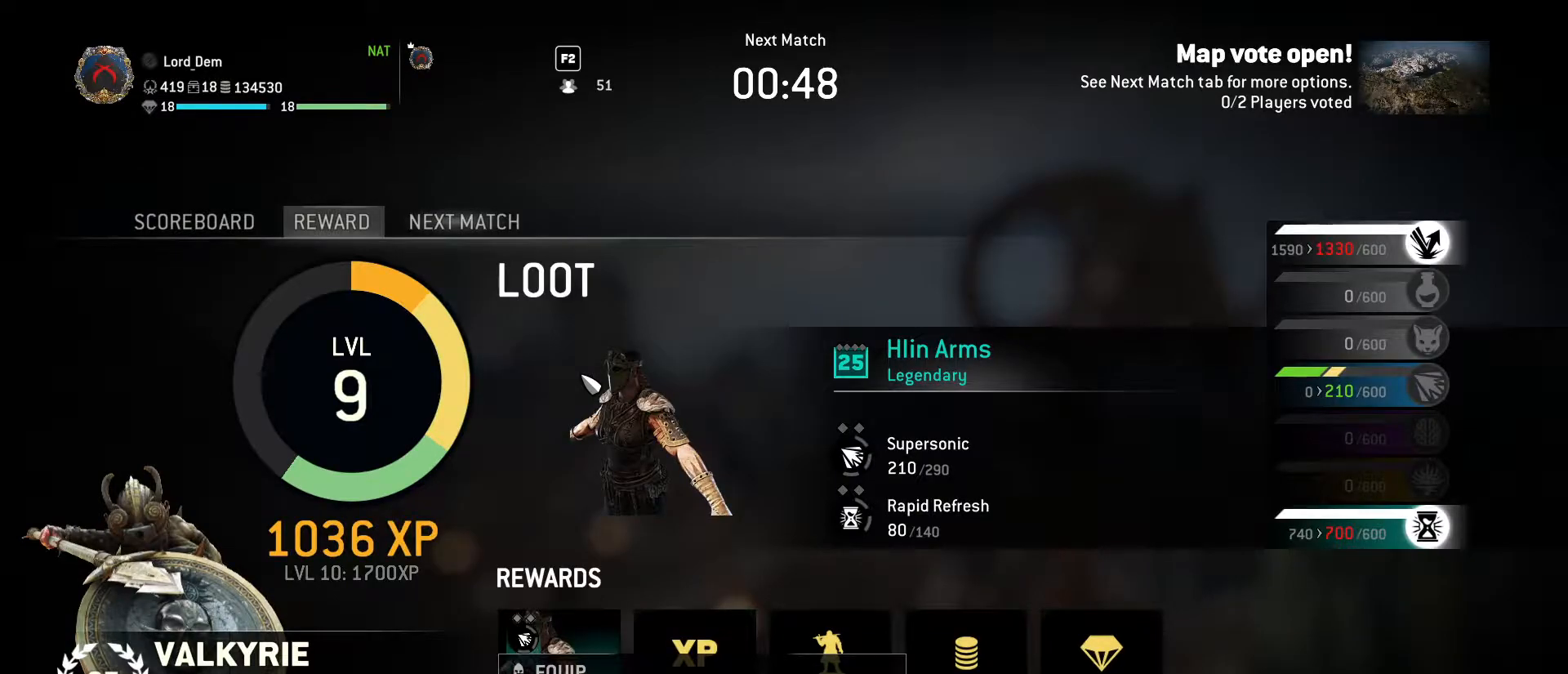
{"keys": [], "mouse": [], "events": []}
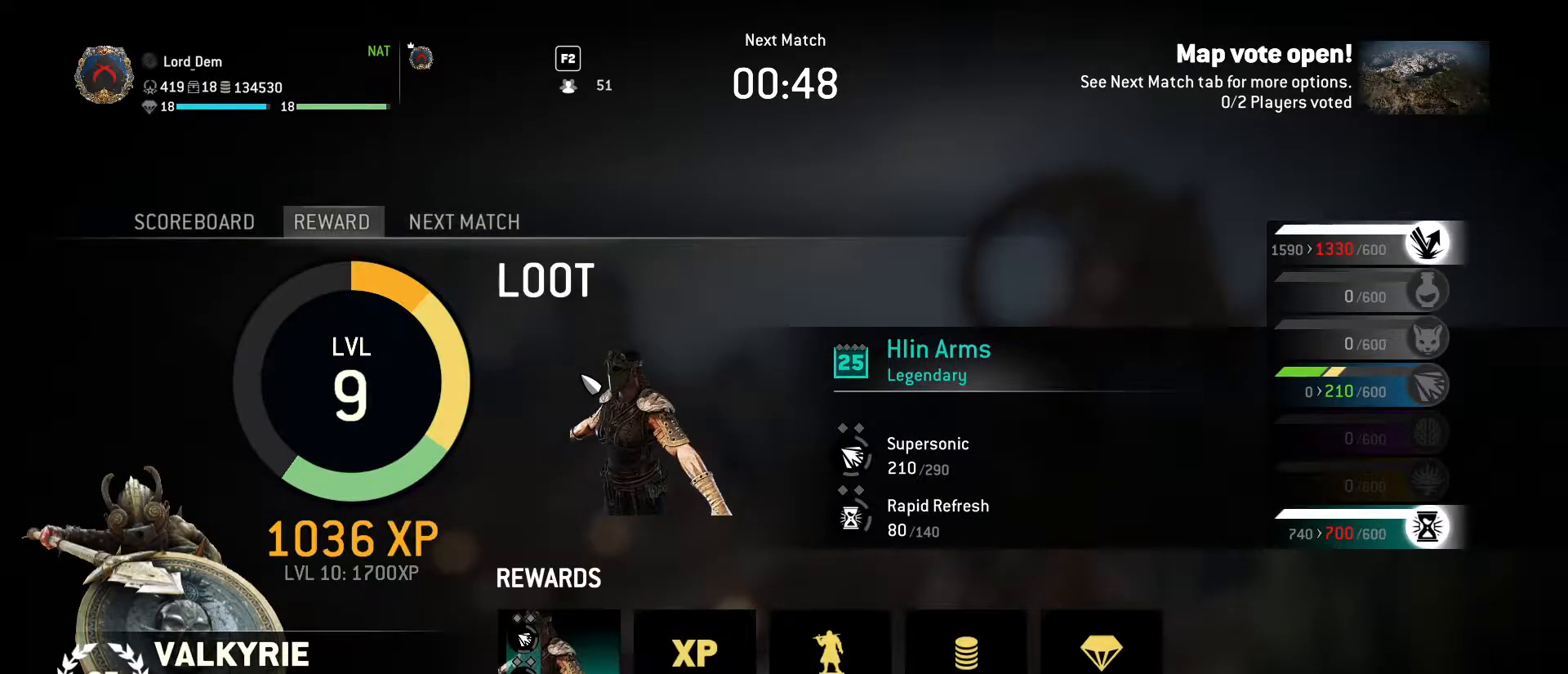
{"keys": ["s"], "mouse": [], "events": [[100, "e", "down"], [233, "e", "up"], [417, "s", "down"]]}
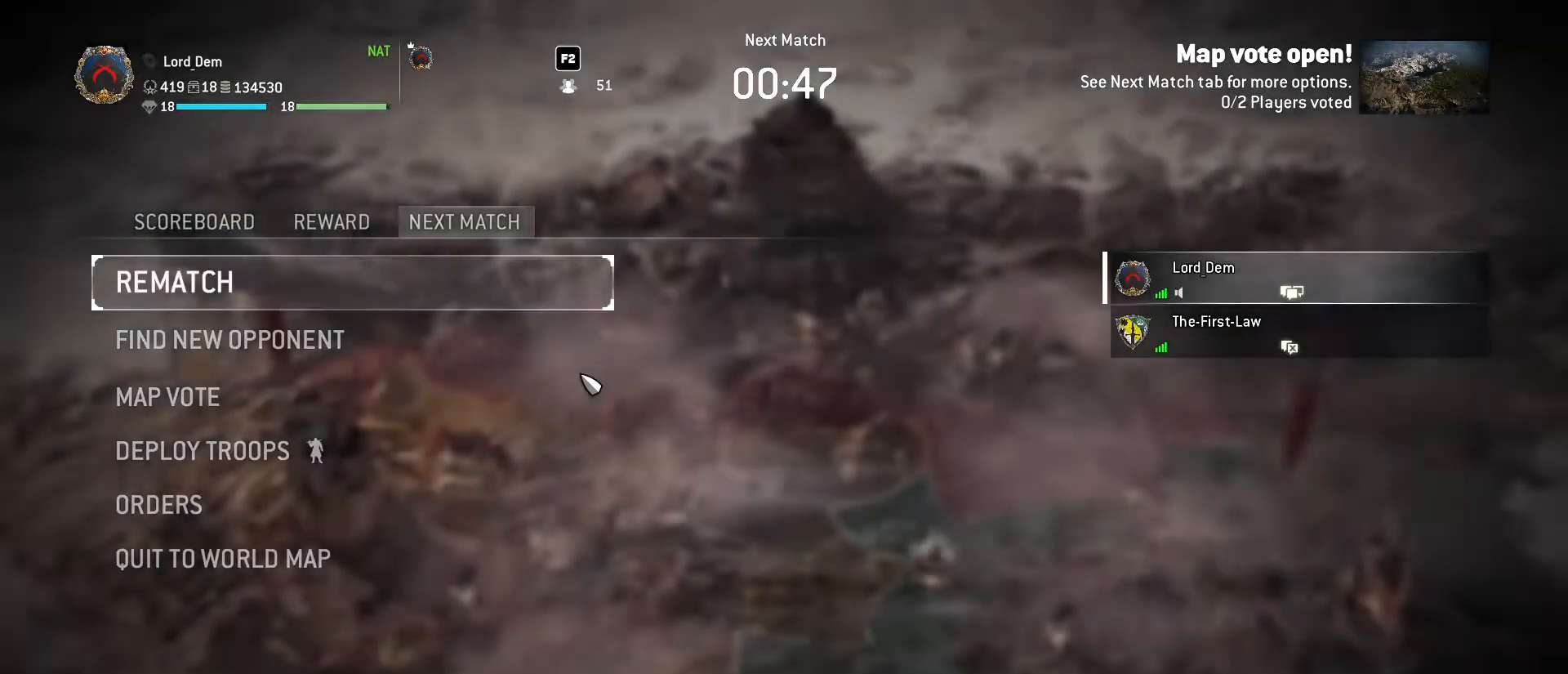
{"keys": ["space"], "mouse": [], "events": [[67, "s", "up"], [383, "space", "down"]]}
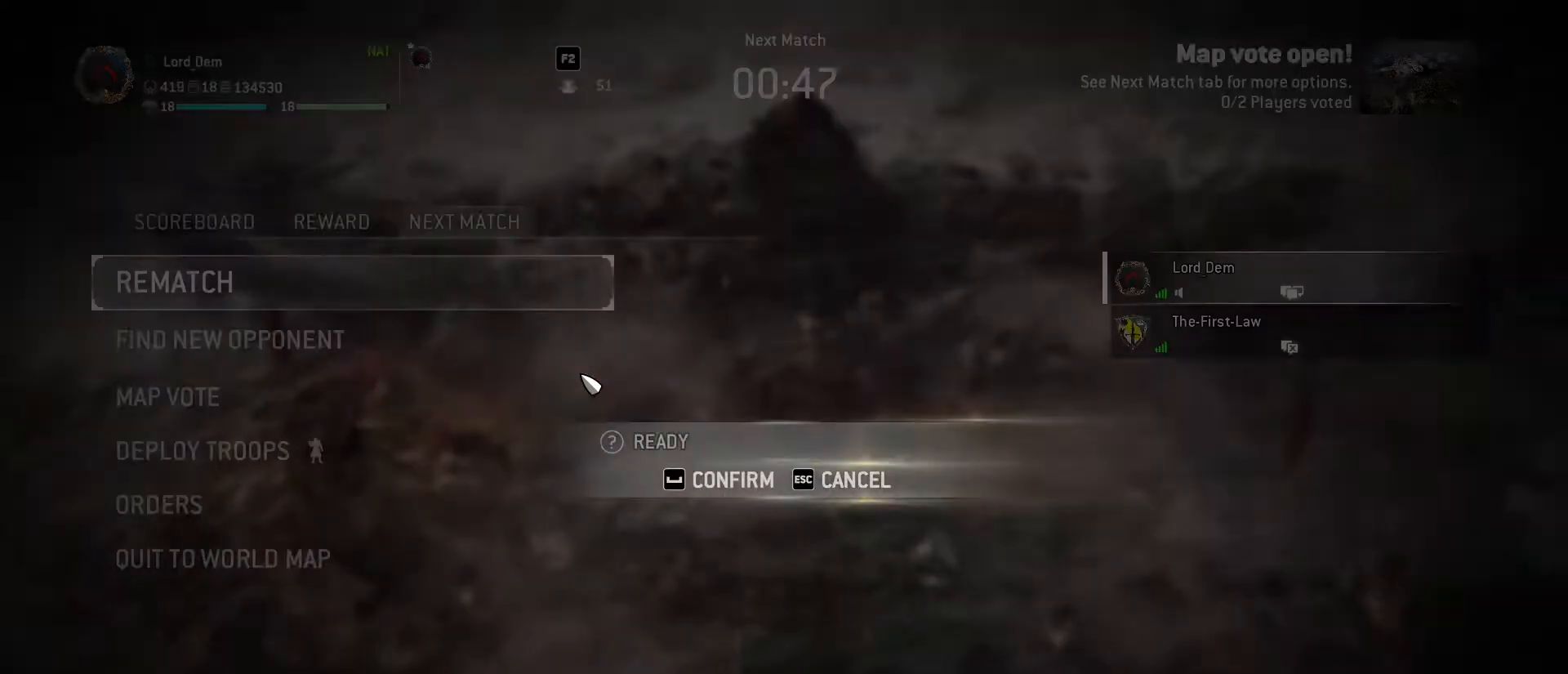
{"keys": ["s", "space"], "mouse": [], "events": [[33, "space", "up"], [67, "space", "down"], [217, "space", "up"], [400, "s", "down"], [500, "space", "down"]]}
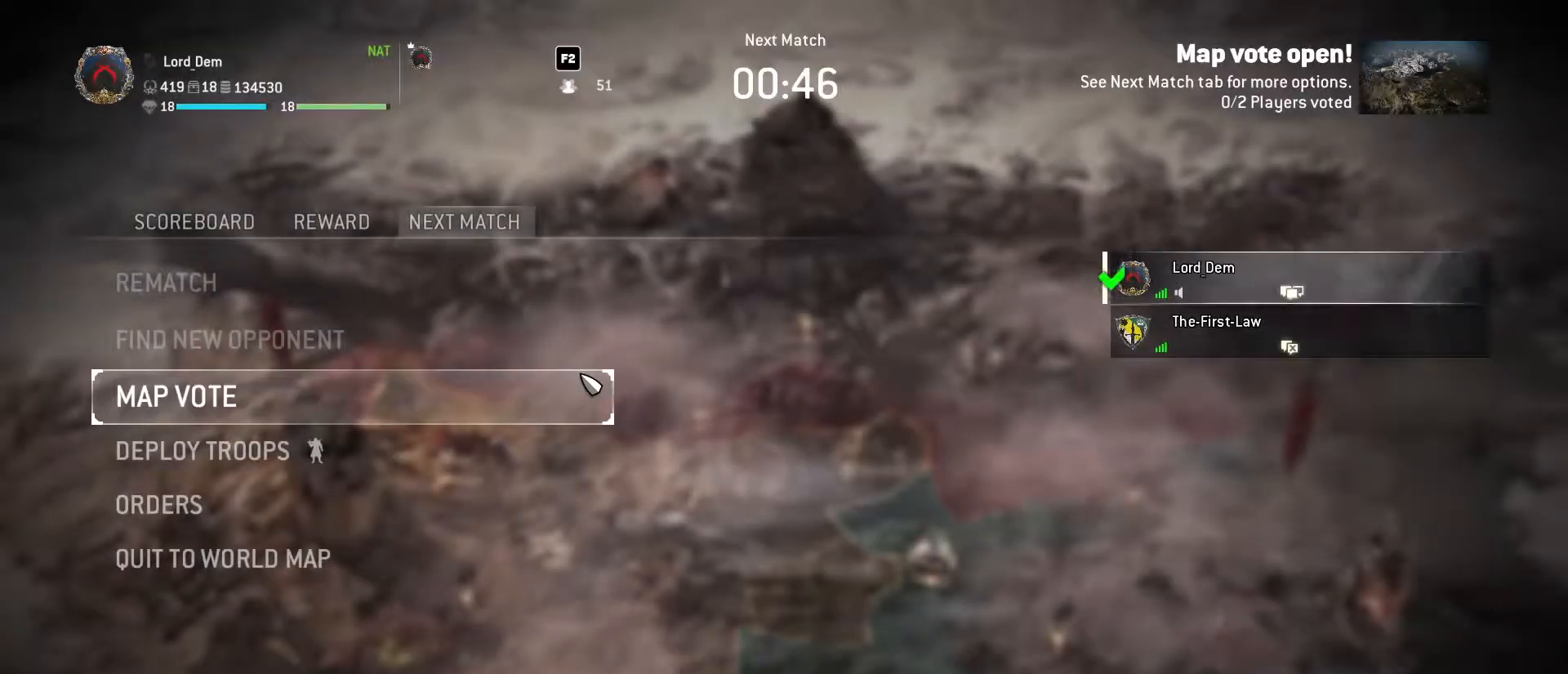
{"keys": [], "mouse": [], "events": [[50, "s", "up"], [133, "space", "up"]]}
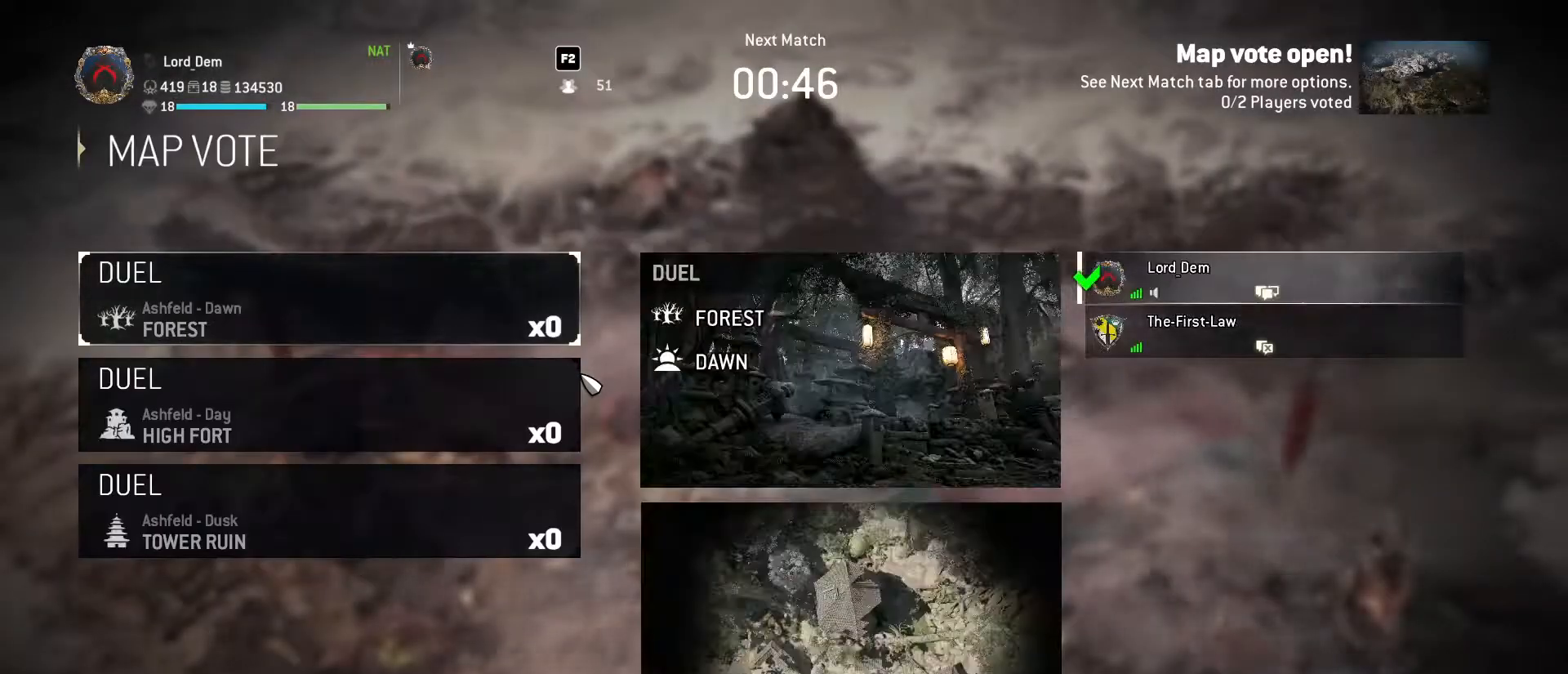
{"keys": [], "mouse": [], "events": [[100, "s", "down"], [300, "s", "up"]]}
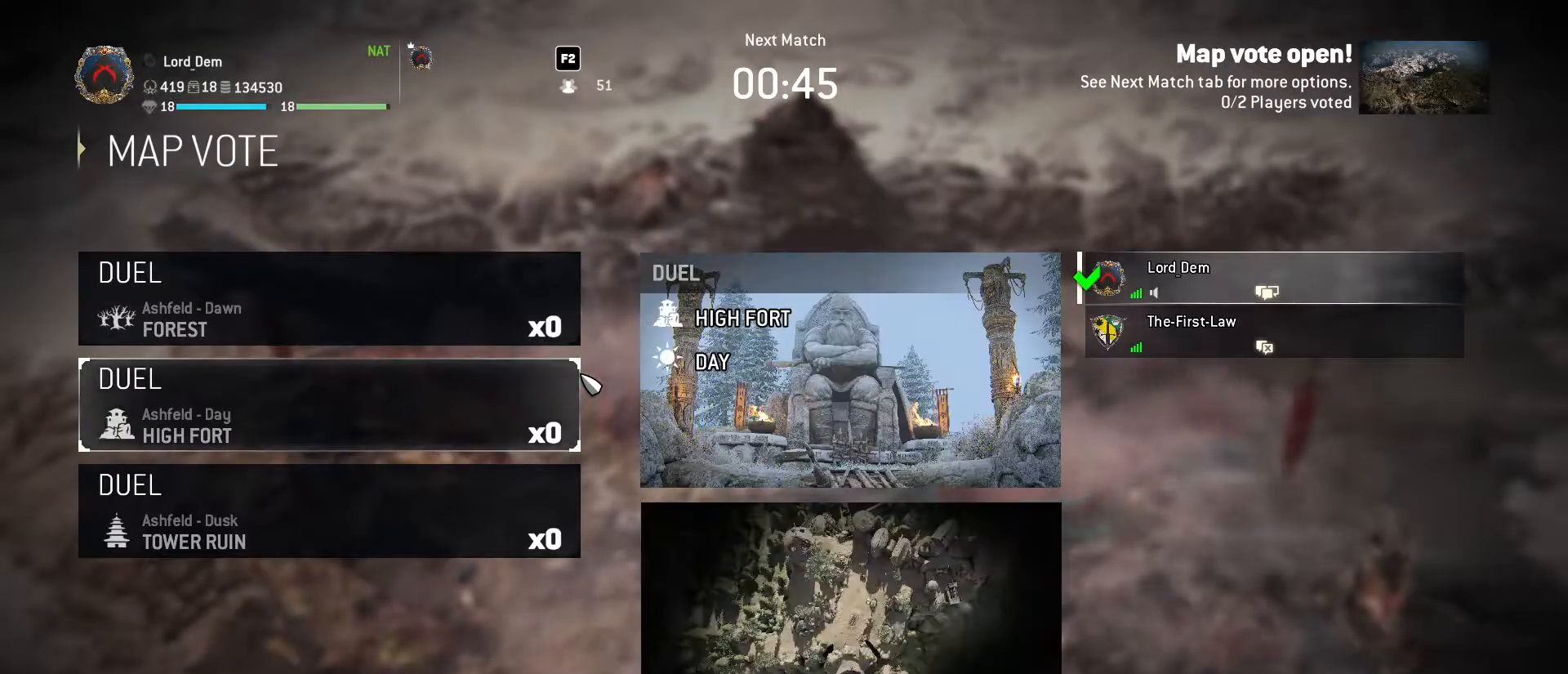
{"keys": [], "mouse": [], "events": [[167, "s", "down"], [300, "s", "up"]]}
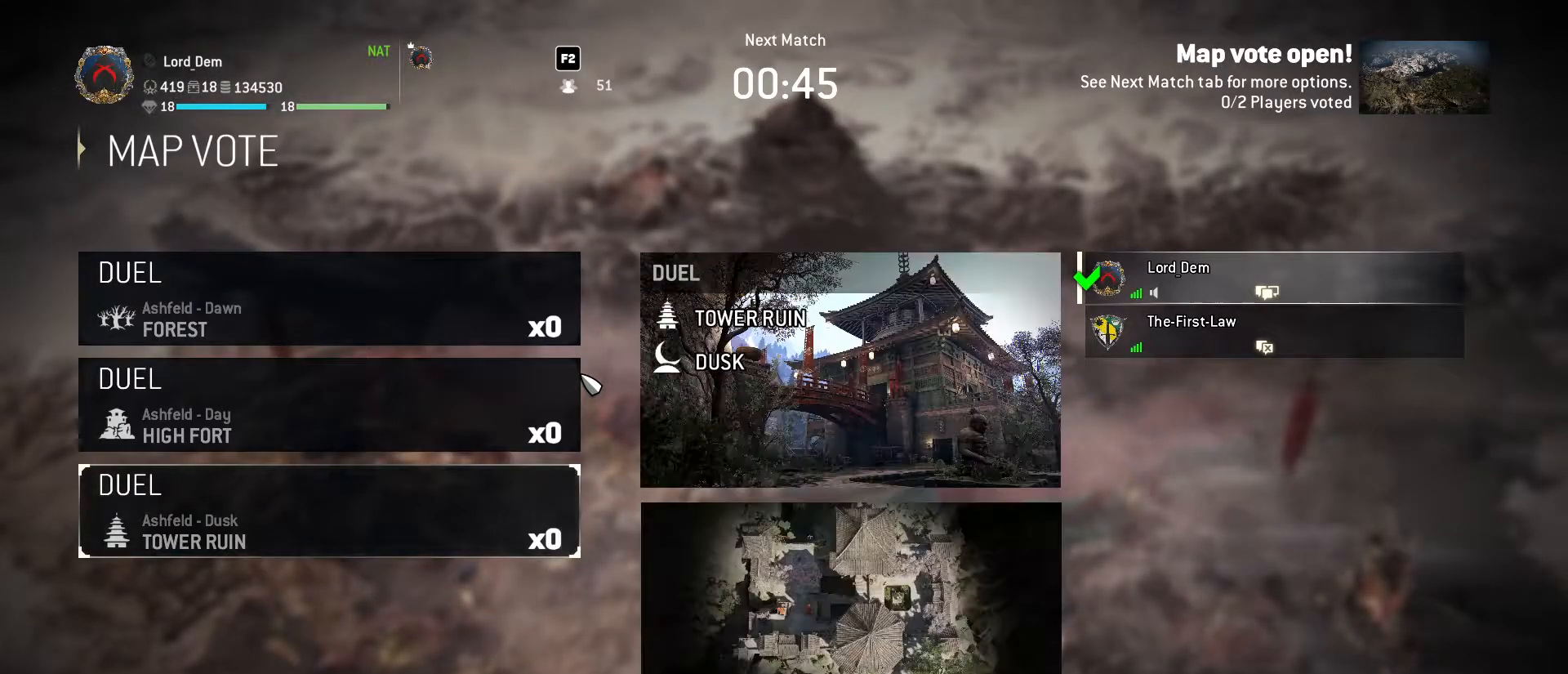
{"keys": ["space"], "mouse": [], "events": [[50, "w", "down"], [183, "w", "up"], [233, "w", "down"], [367, "w", "up"], [467, "space", "down"]]}
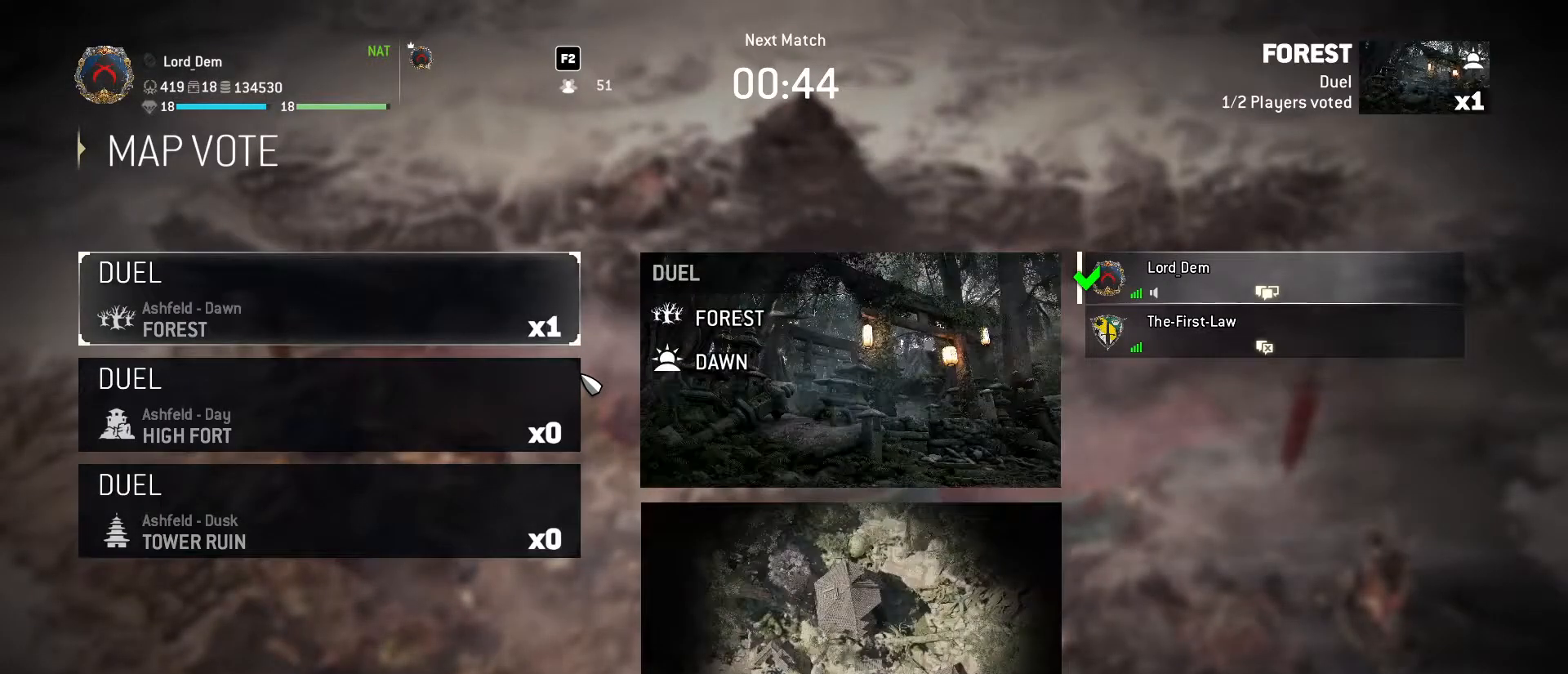
{"keys": [], "mouse": [], "events": [[100, "space", "up"]]}